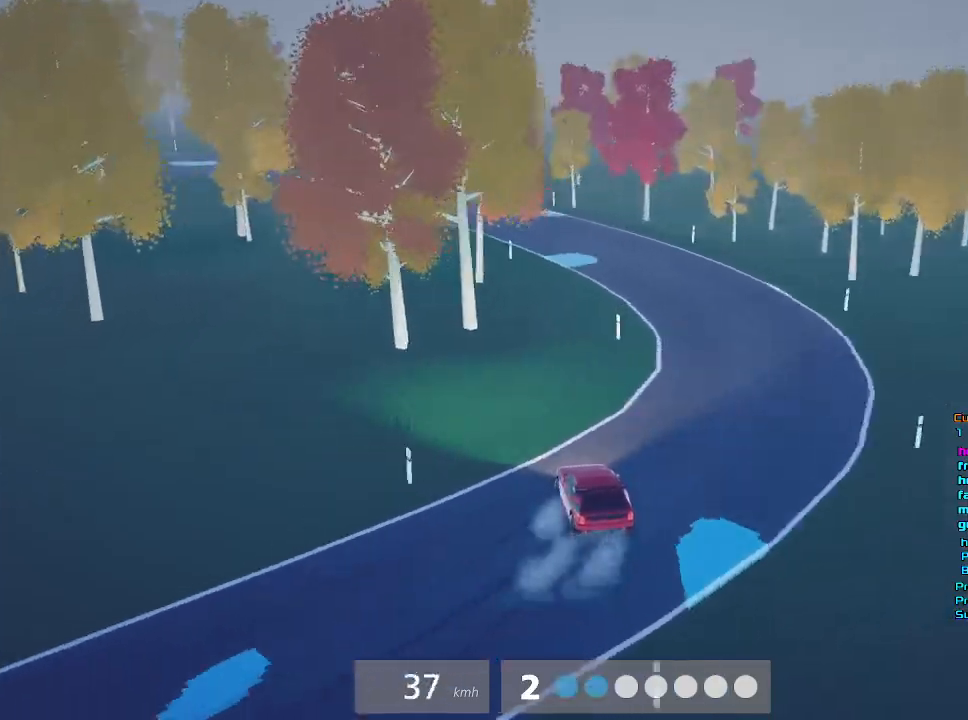
Gameplay with a controller (PlayStation layout); each line is a JSON object with the inputs held at the frame after it. "events" lists button and stick changes between this image and that frame as [ms after this image, input, new state], when the widget could be followed in between. Not read: DPAD_DOWN DPAD_LEFT DPAD_RIGHT DPAD_UP L1 L2 L3 R1 R3 SELECT START keyboard_mouse.
{"buttons": ["R2"], "events": []}
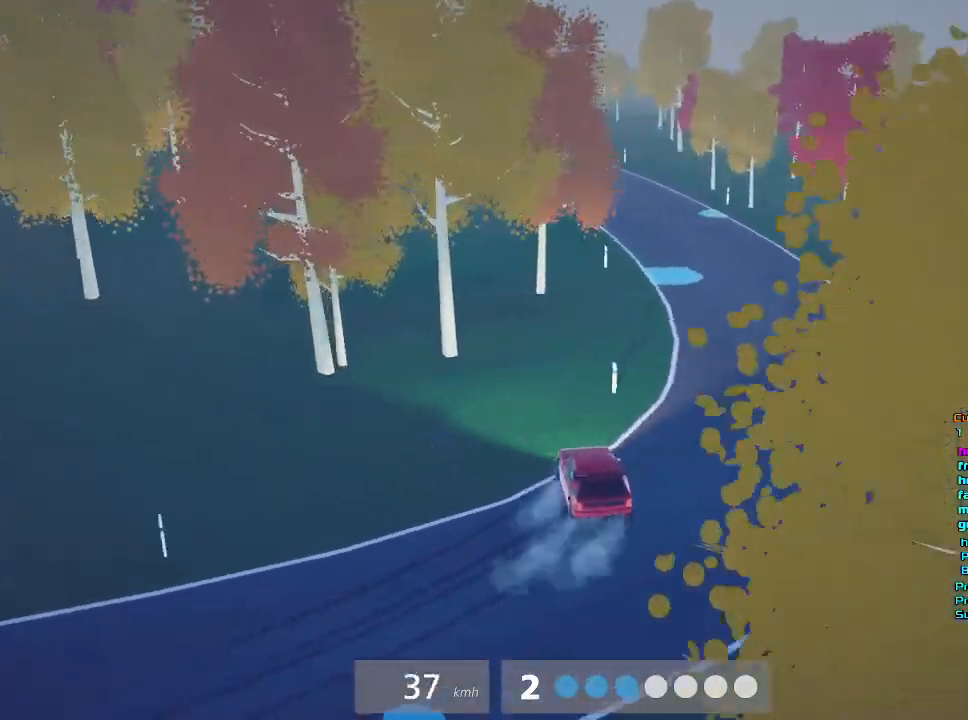
{"buttons": ["R2"], "events": []}
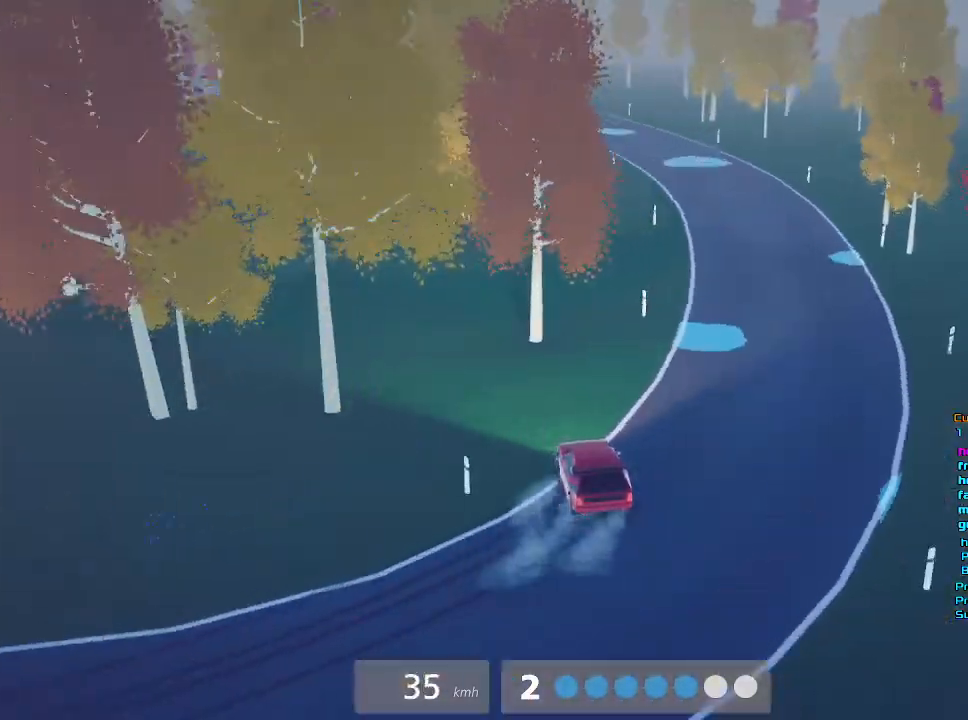
{"buttons": ["R2"], "events": []}
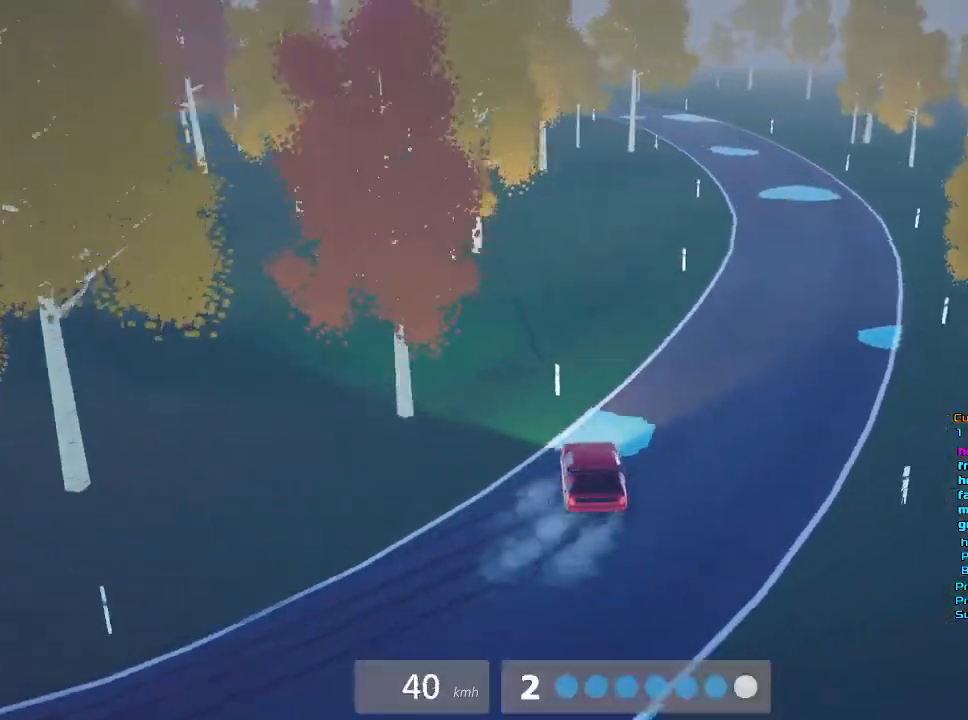
{"buttons": ["R2"], "events": []}
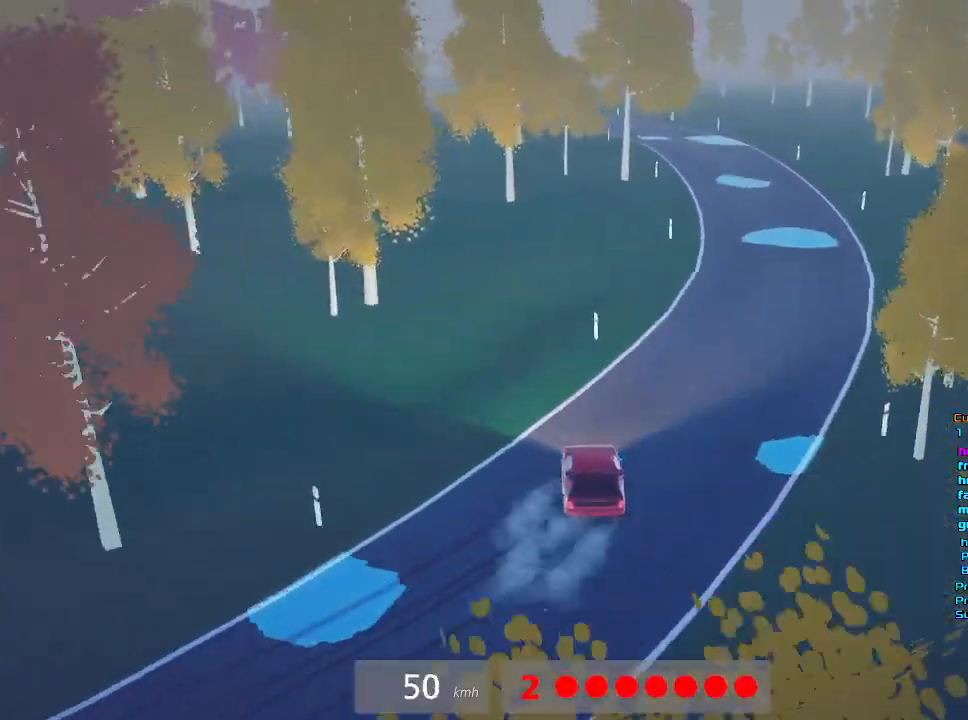
{"buttons": ["R2"], "events": []}
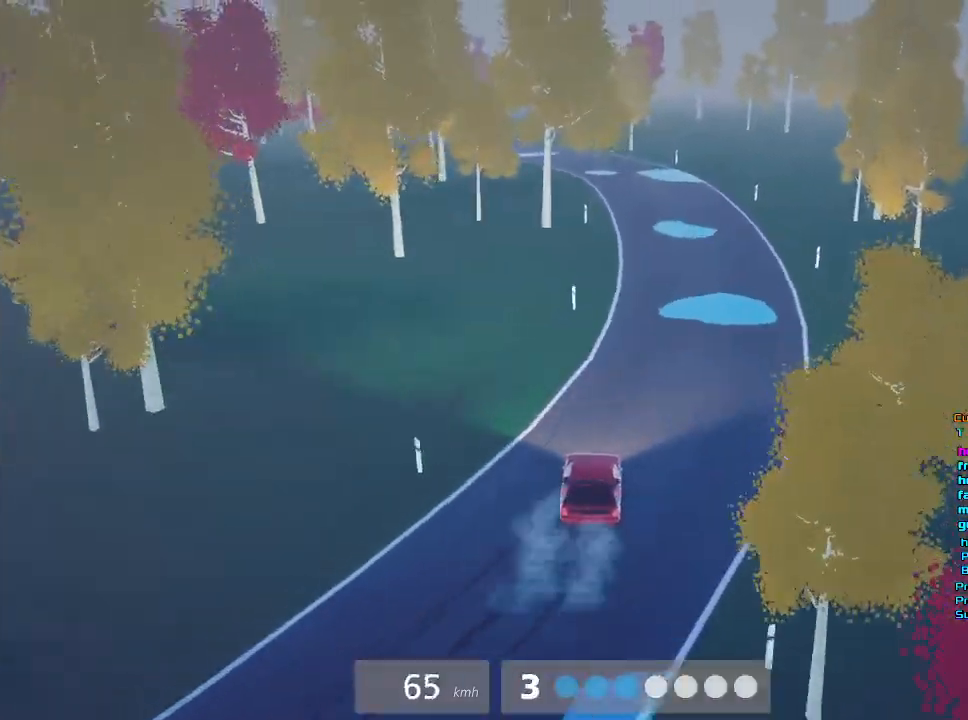
{"buttons": ["R2"], "events": []}
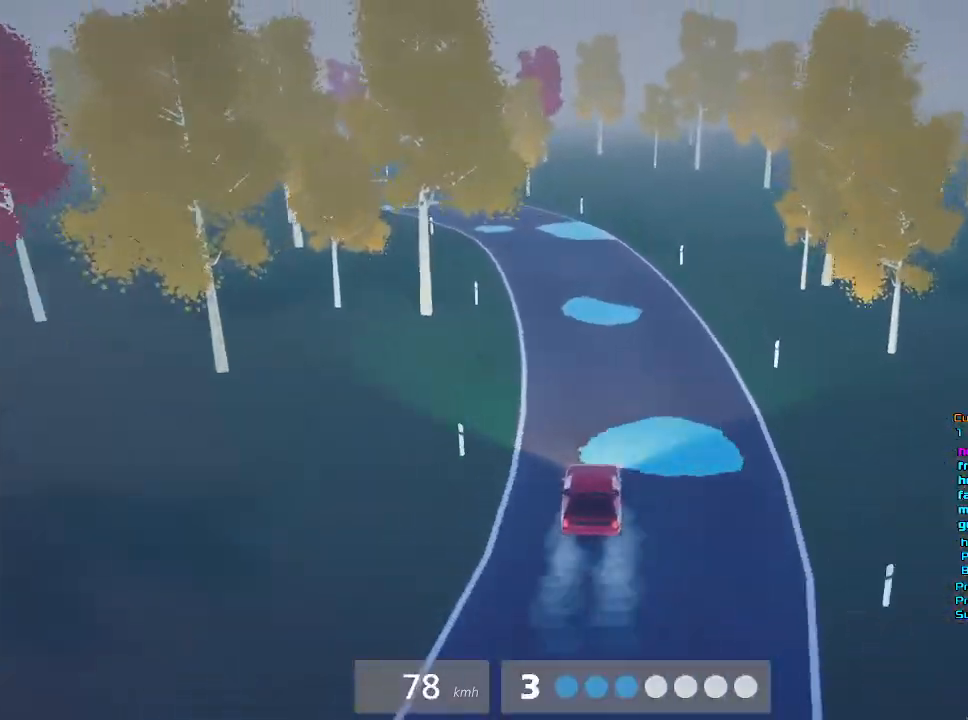
{"buttons": ["R2"]}